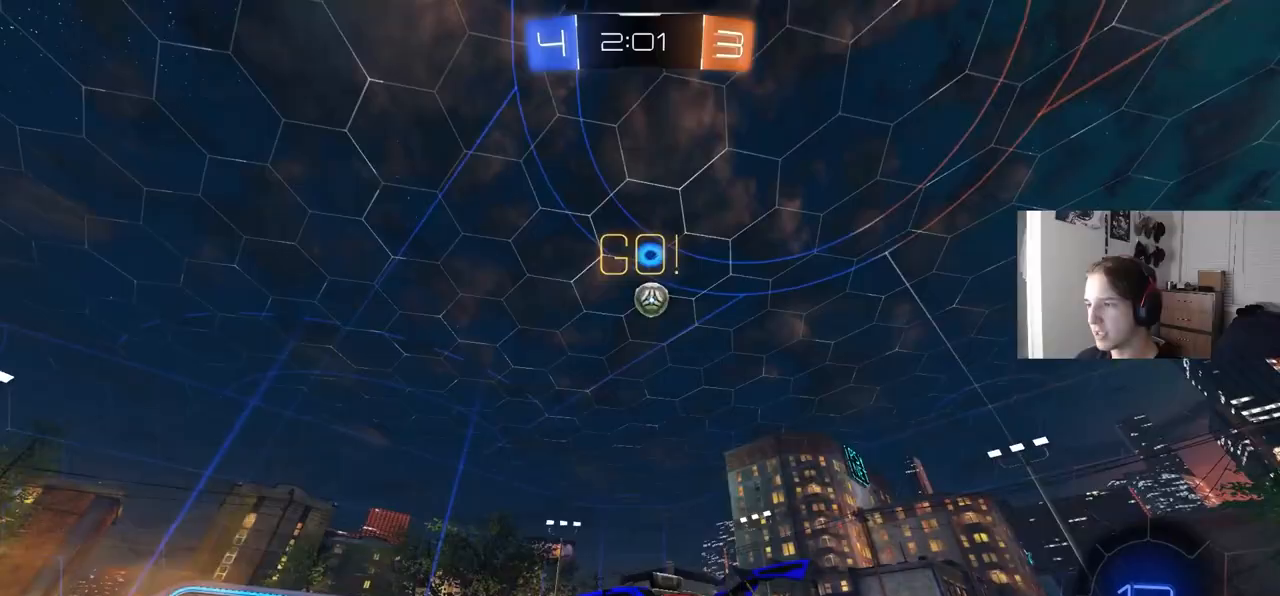
Gameplay with a controller (PlayStation layout); each line is a JSON object with the inputs held at the frame after it. "events" lists button and stick changes between this image and that frame as [ms after this image, input, new state], when the widget could be followed in between.
{"buttons": ["R2"], "left_stick": "right", "right_stick": "center", "events": []}
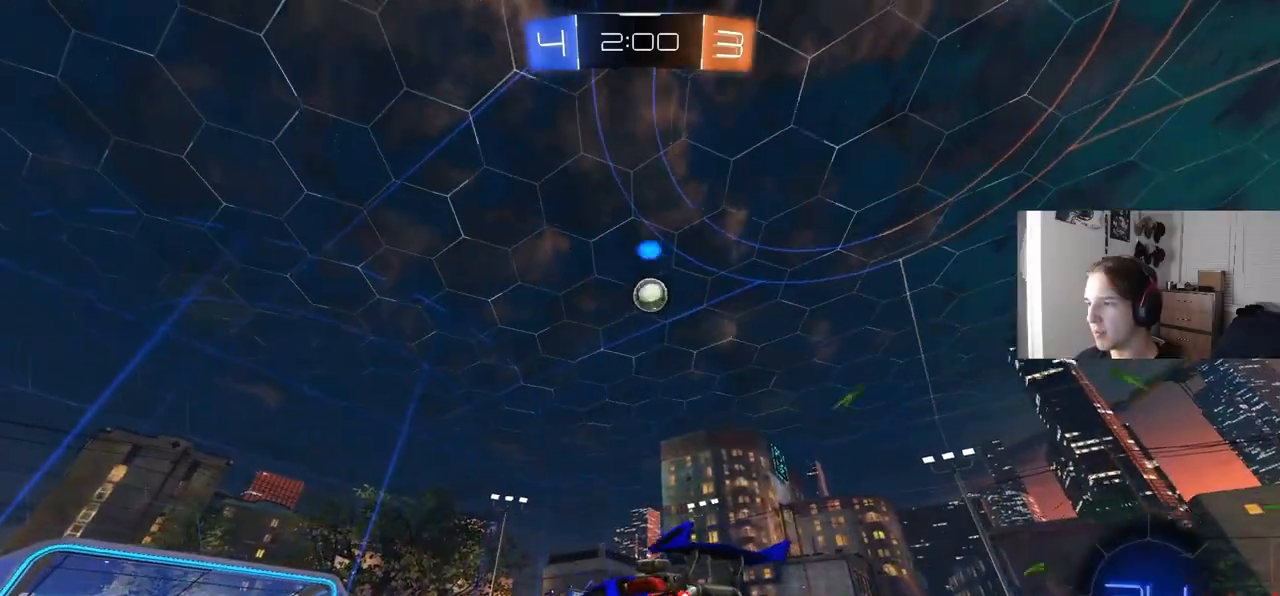
{"buttons": ["CIRCLE", "R2"], "left_stick": "center", "right_stick": "center", "events": [[217, "CIRCLE", "down"], [217, "left_stick", "down"], [233, "CROSS", "down"], [467, "CROSS", "up"], [467, "left_stick", "center"]]}
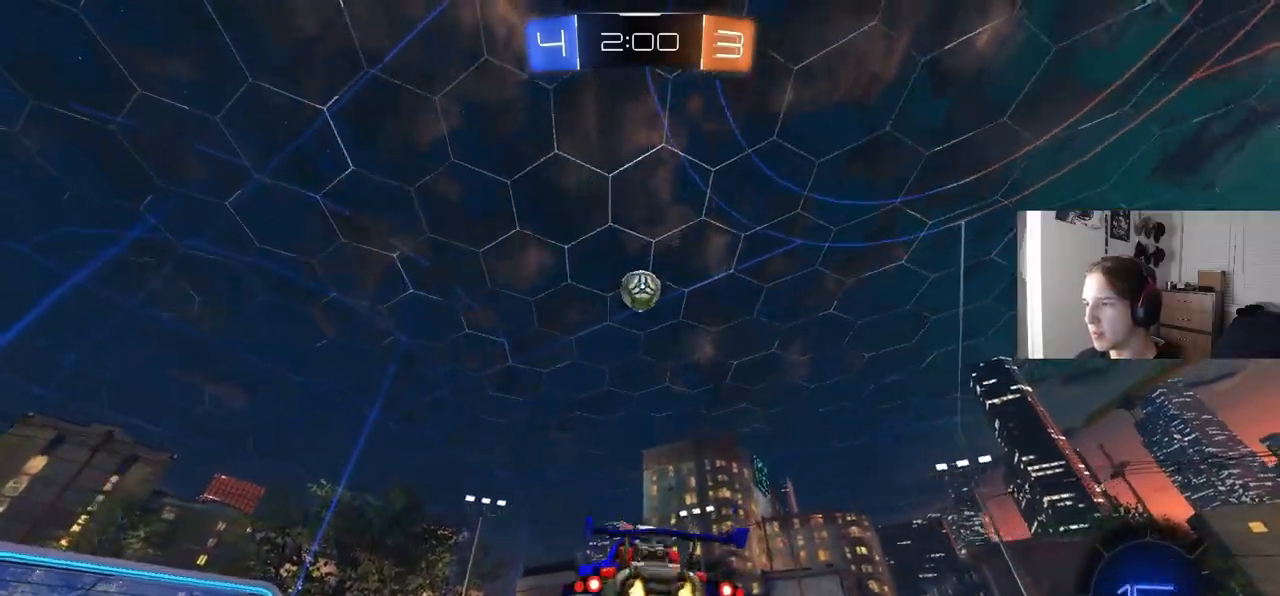
{"buttons": ["R2"], "left_stick": "left", "right_stick": "center", "events": [[33, "CROSS", "down"], [50, "left_stick", "down"], [183, "CROSS", "up"], [233, "CIRCLE", "up"], [283, "left_stick", "right"], [417, "left_stick", "left"]]}
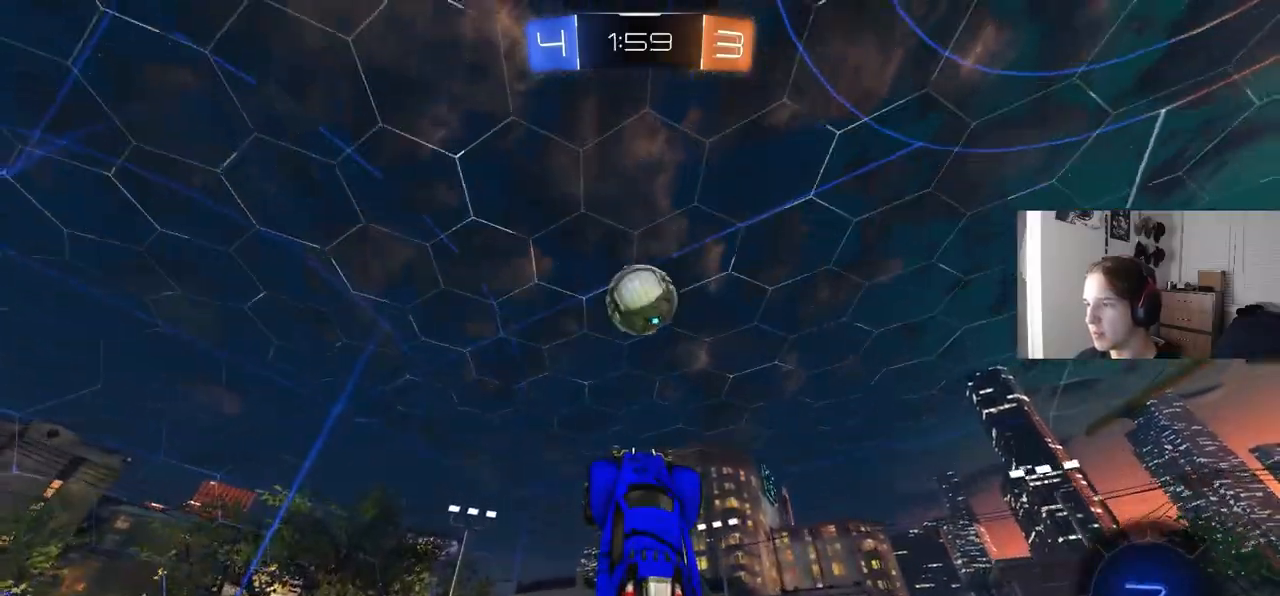
{"buttons": ["R2"], "left_stick": "down-right", "right_stick": "center", "events": [[50, "CIRCLE", "down"], [50, "left_stick", "up"], [150, "CIRCLE", "up"], [267, "left_stick", "down-right"], [300, "TRIANGLE", "down"], [400, "TRIANGLE", "up"]]}
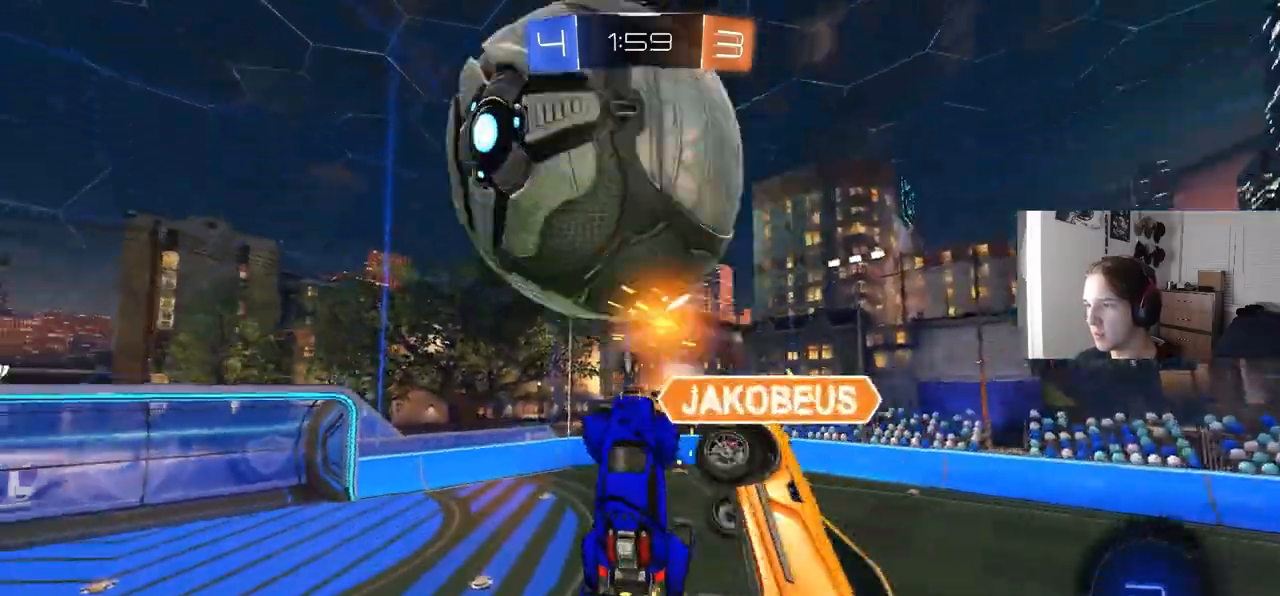
{"buttons": ["CIRCLE", "TRIANGLE", "R2"], "left_stick": "up-left", "right_stick": "center", "events": [[117, "R2", "up"], [233, "left_stick", "down"], [400, "R2", "down"], [400, "left_stick", "center"], [450, "left_stick", "up-left"], [467, "CIRCLE", "down"], [483, "TRIANGLE", "down"]]}
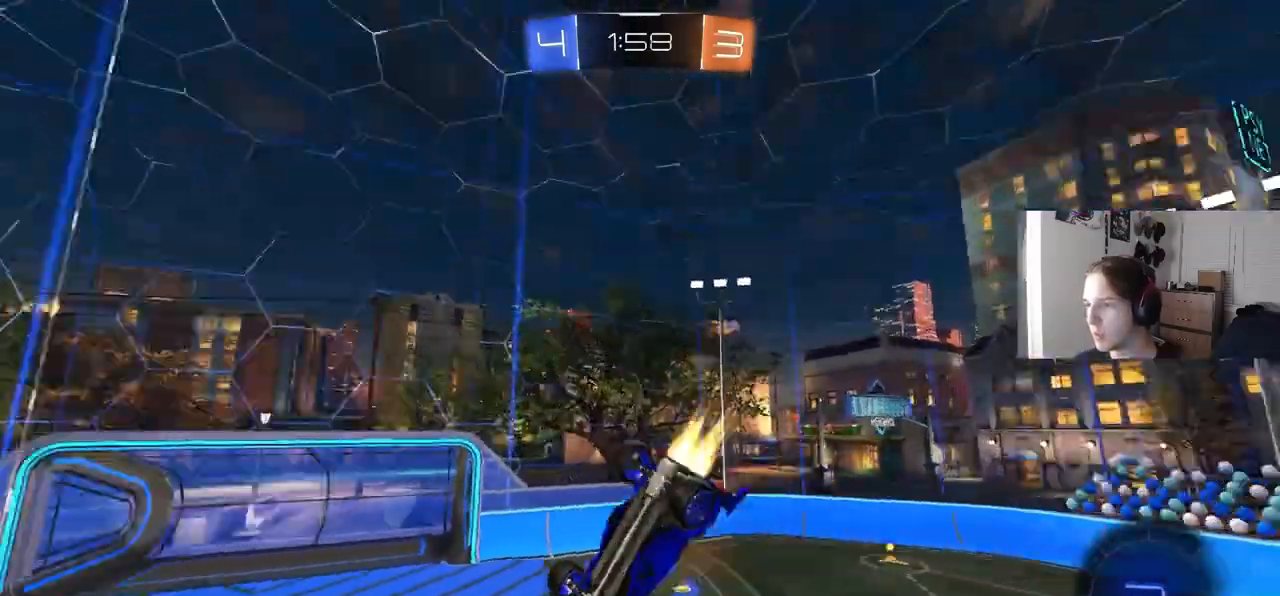
{"buttons": ["R2"], "left_stick": "center", "right_stick": "center", "events": [[100, "TRIANGLE", "up"], [167, "left_stick", "center"], [350, "left_stick", "down"], [367, "L1", "down"], [400, "CIRCLE", "up"], [450, "L1", "up"], [483, "left_stick", "center"]]}
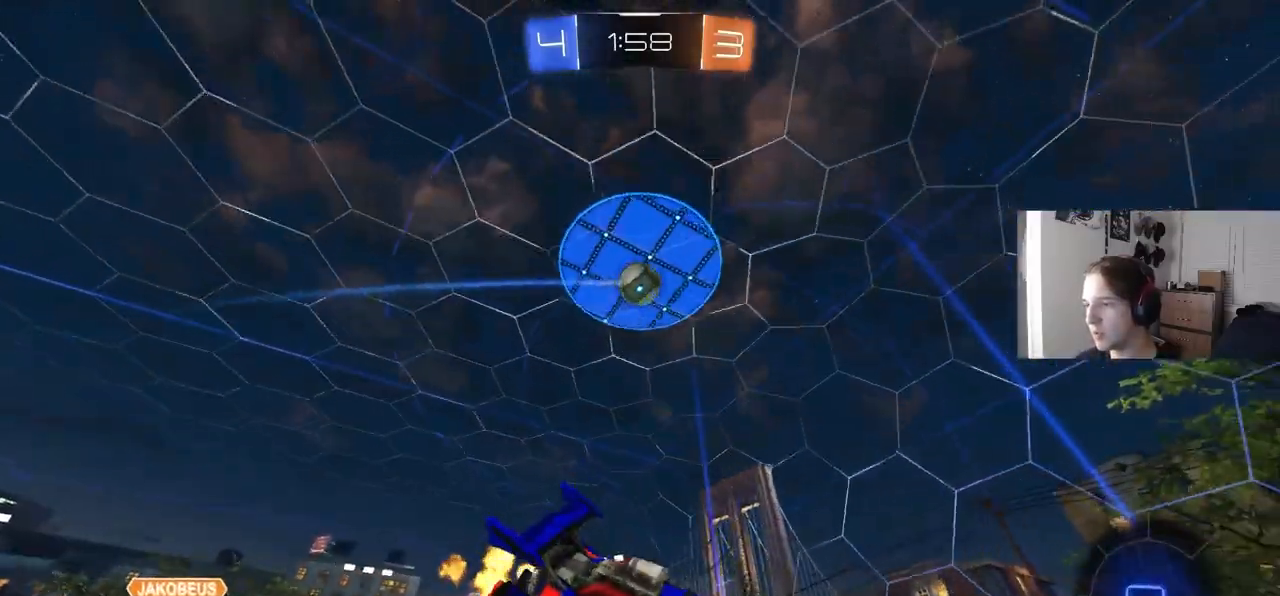
{"buttons": ["R2"], "left_stick": "center", "right_stick": "center", "events": [[233, "L1", "down"], [283, "L1", "up"], [367, "left_stick", "up"], [500, "left_stick", "center"]]}
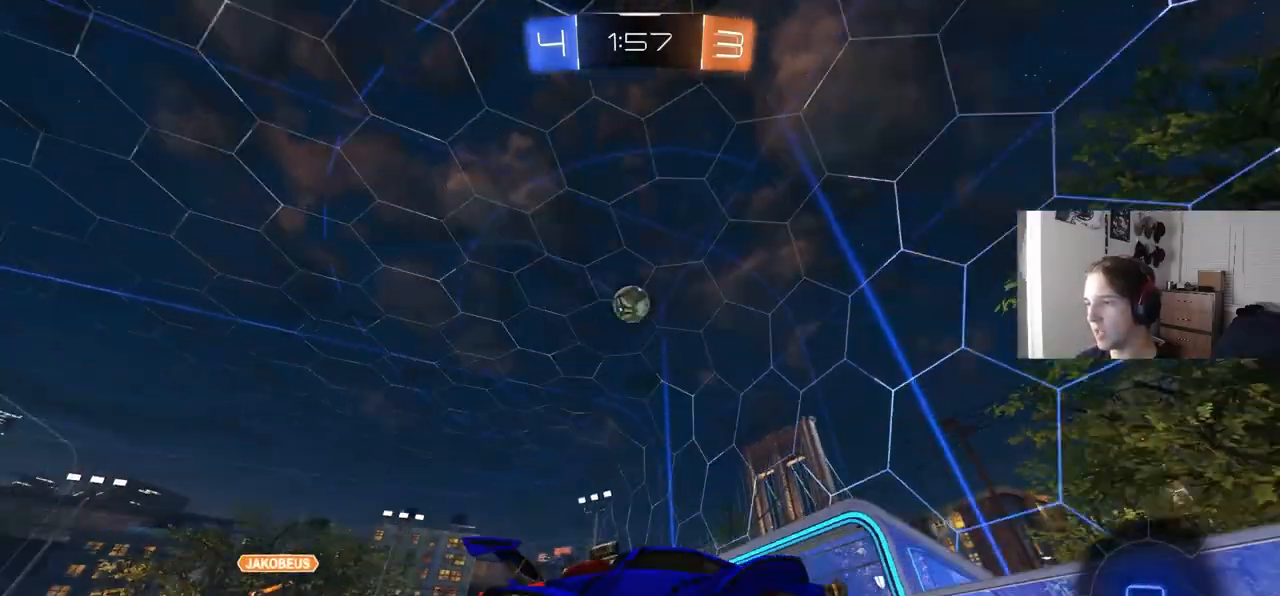
{"buttons": ["R2"], "left_stick": "left", "right_stick": "center", "events": [[117, "left_stick", "left"], [300, "L1", "down"], [383, "L1", "up"]]}
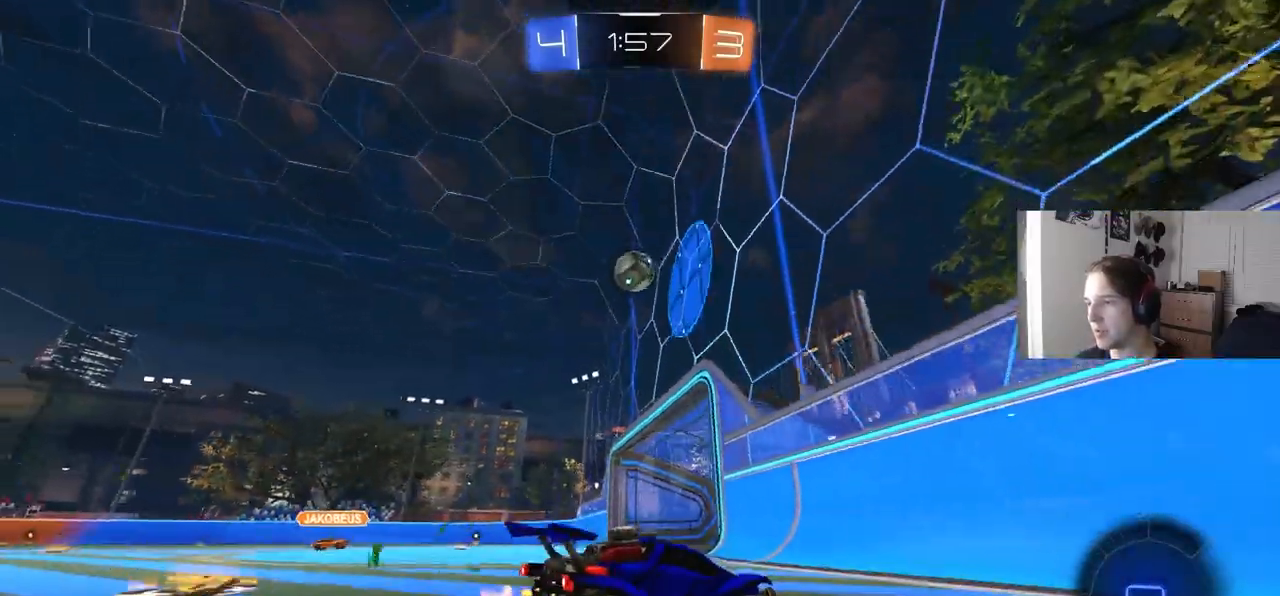
{"buttons": ["R2"], "left_stick": "center", "right_stick": "center", "events": [[450, "left_stick", "center"]]}
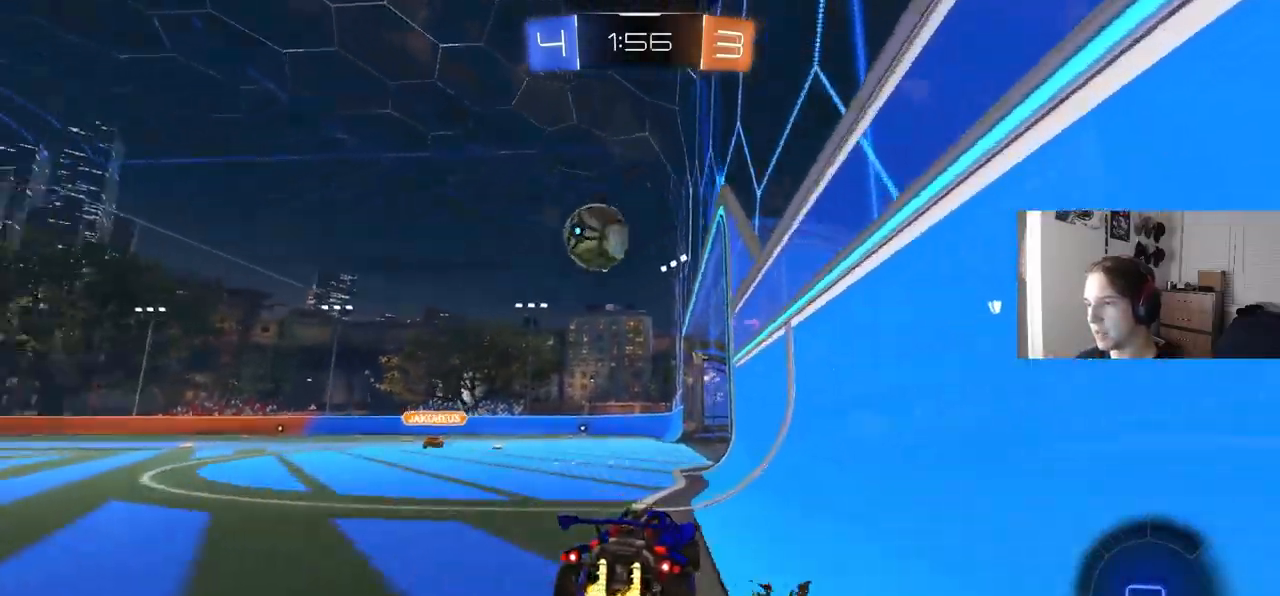
{"buttons": [], "left_stick": "down-left", "right_stick": "center", "events": [[17, "left_stick", "down-left"], [83, "CIRCLE", "down"], [83, "CROSS", "down"], [167, "left_stick", "down"], [267, "left_stick", "down-left"], [283, "CROSS", "up"], [300, "CIRCLE", "up"], [400, "R2", "up"]]}
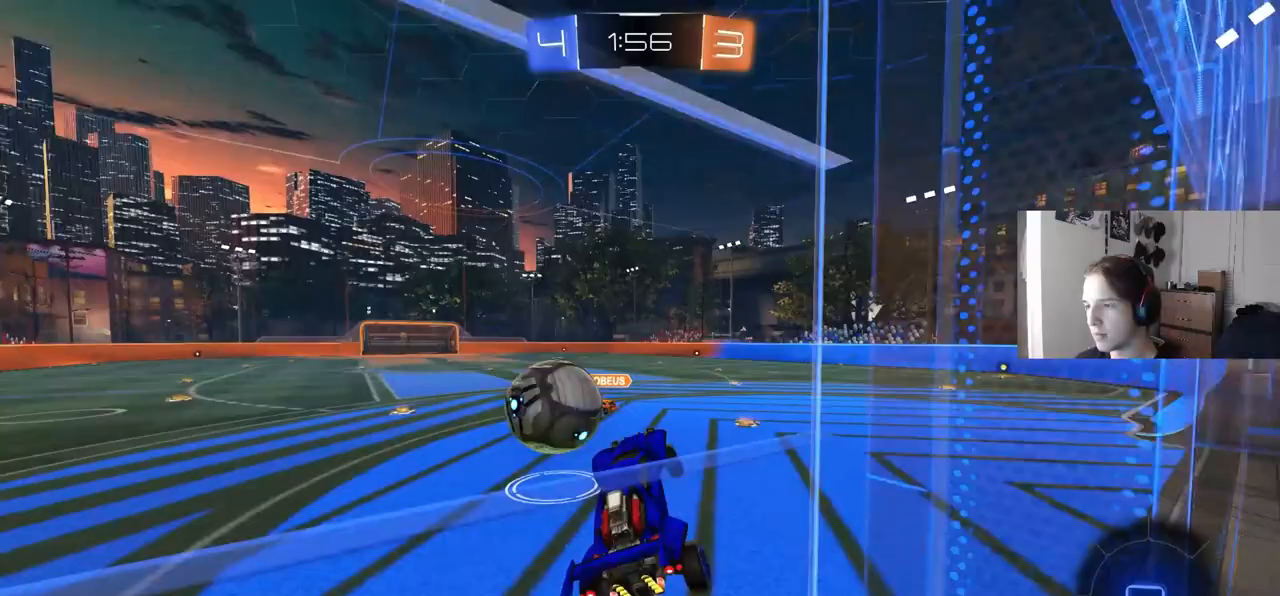
{"buttons": ["R1"], "left_stick": "center", "right_stick": "center", "events": [[33, "left_stick", "up-left"], [83, "left_stick", "up"], [217, "left_stick", "up-right"], [300, "R1", "down"], [500, "left_stick", "center"]]}
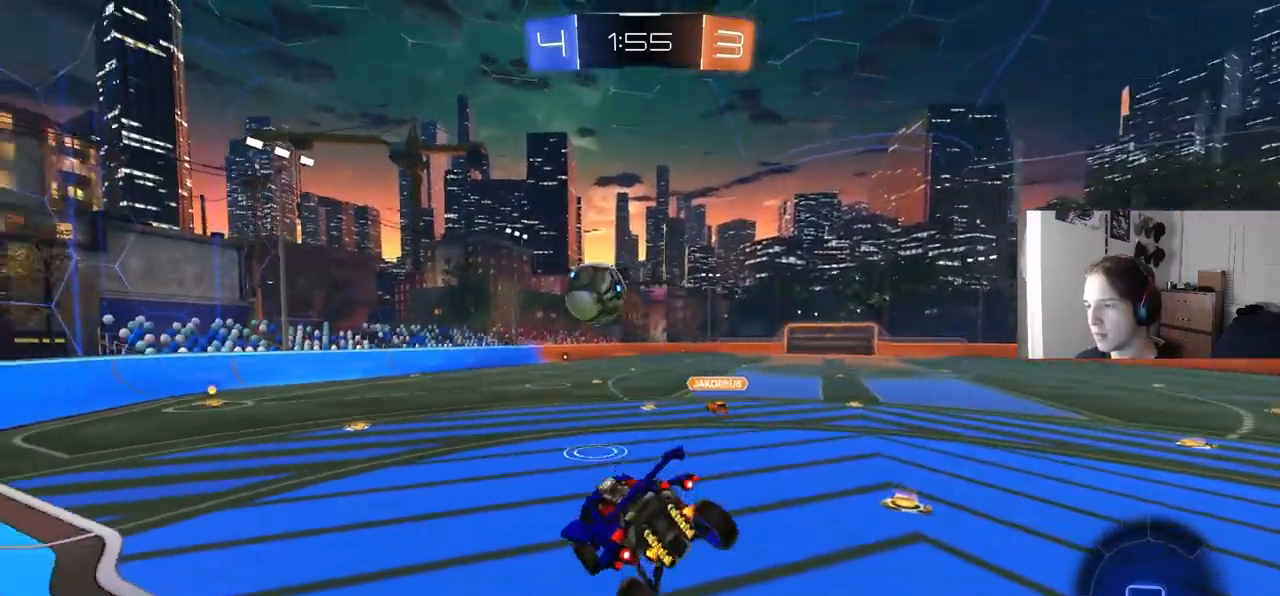
{"buttons": ["R2"], "left_stick": "right", "right_stick": "center", "events": [[17, "R1", "up"], [83, "left_stick", "right"], [200, "R2", "down"], [350, "L1", "down"], [450, "L1", "up"]]}
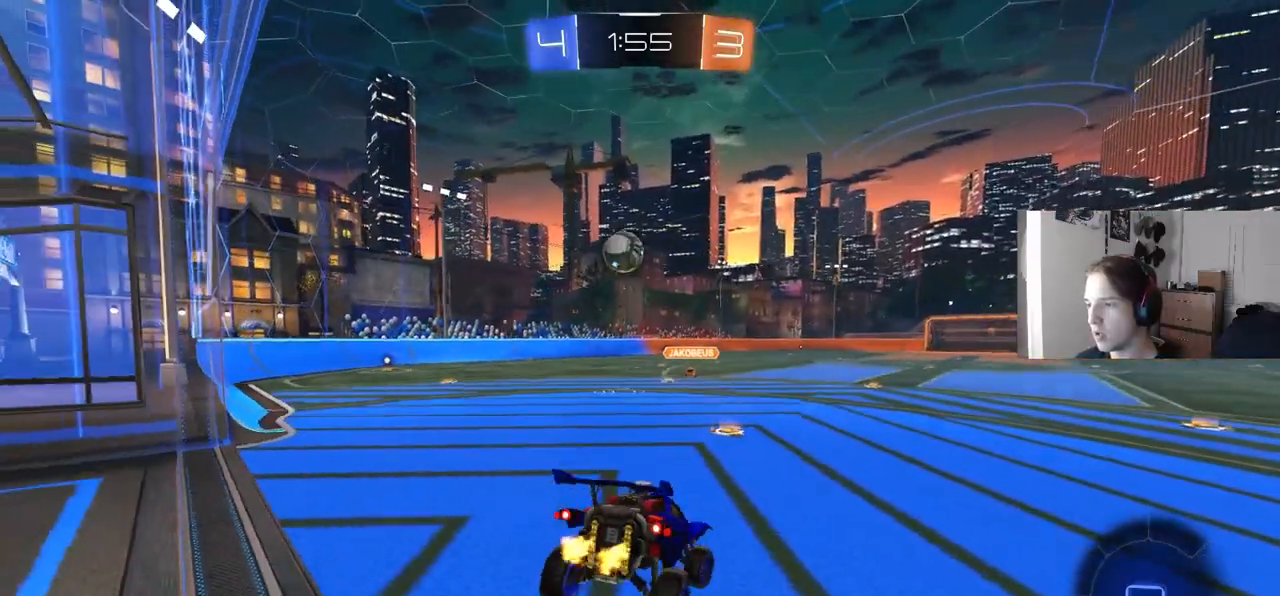
{"buttons": ["R2"], "left_stick": "left", "right_stick": "center", "events": [[83, "left_stick", "center"], [250, "left_stick", "left"]]}
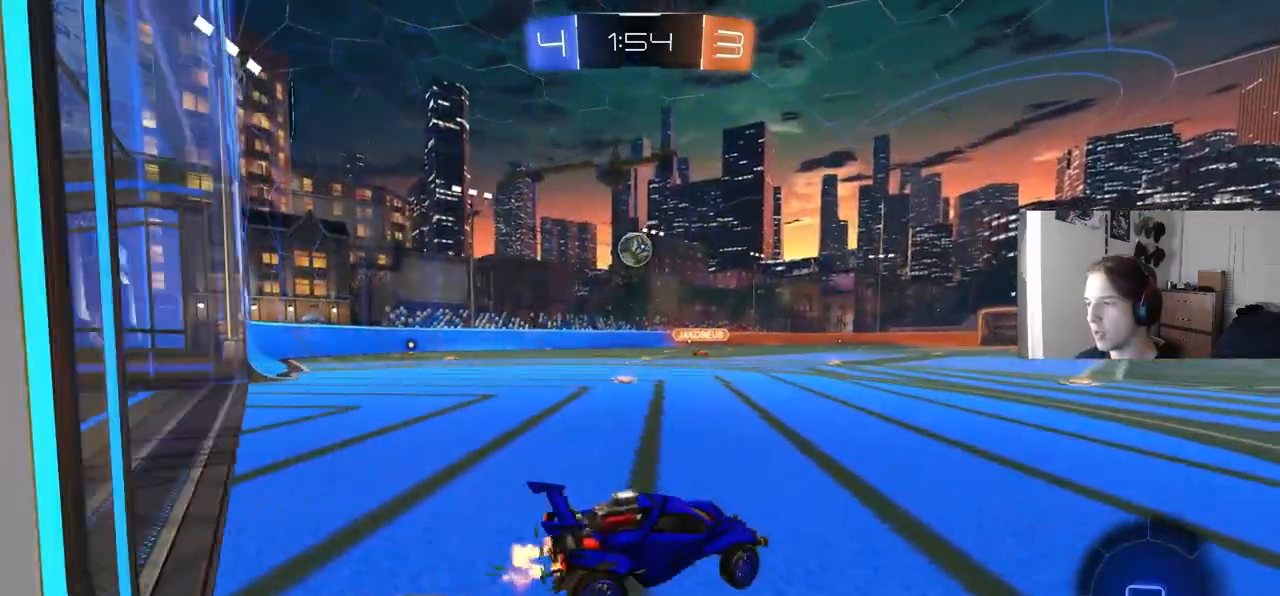
{"buttons": ["R2"], "left_stick": "left", "right_stick": "center", "events": []}
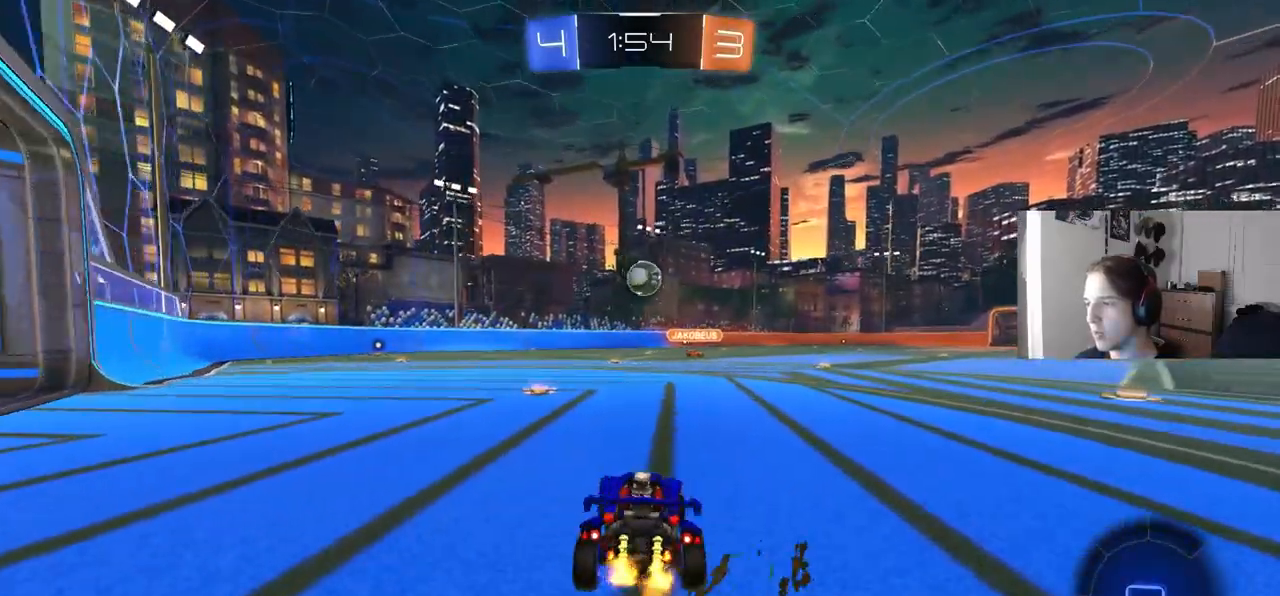
{"buttons": ["L1", "R2"], "left_stick": "left", "right_stick": "center", "events": [[83, "left_stick", "center"], [433, "left_stick", "left"], [500, "L1", "down"]]}
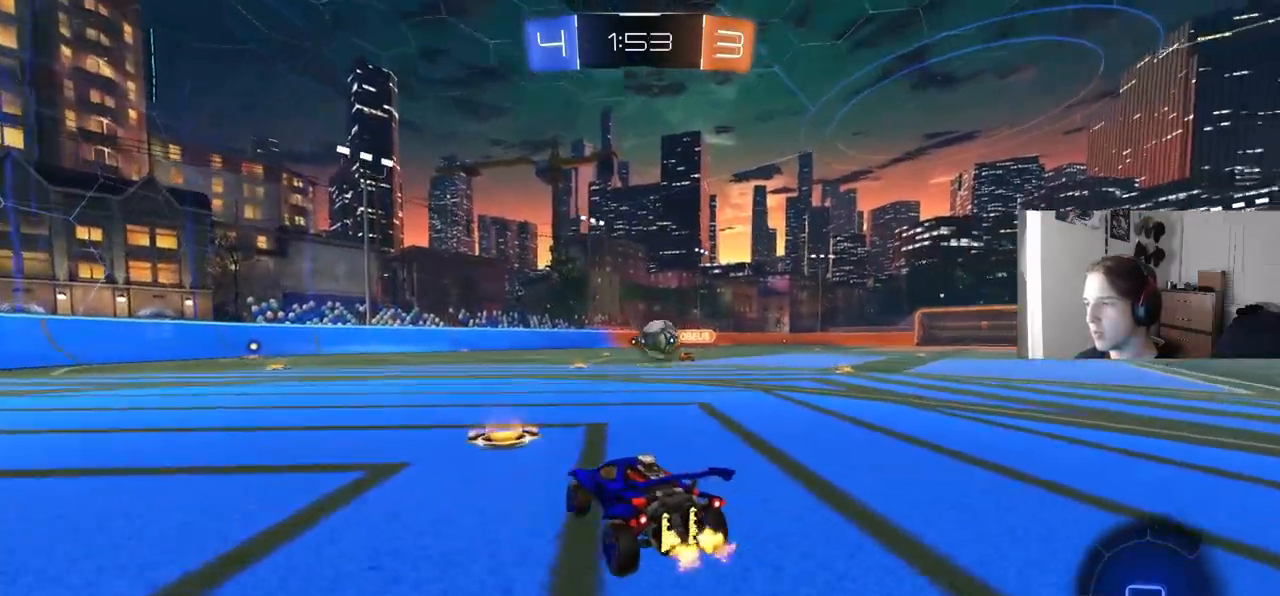
{"buttons": [], "left_stick": "left", "right_stick": "center", "events": [[117, "L1", "up"], [117, "R2", "up"]]}
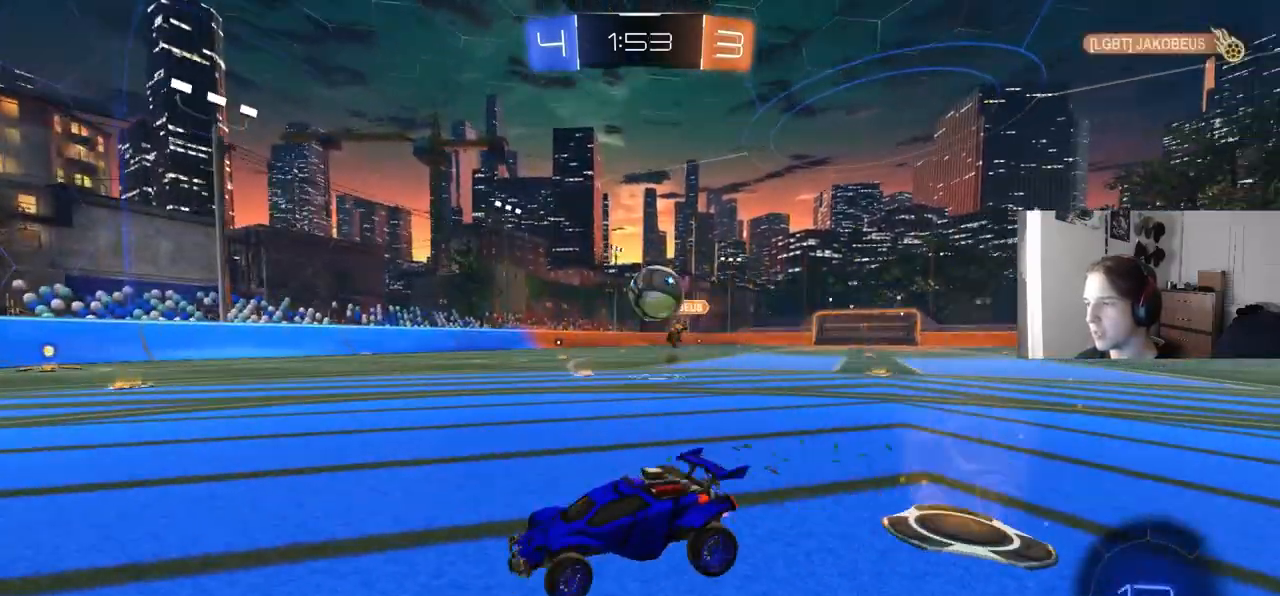
{"buttons": ["CROSS", "CIRCLE", "R2"], "left_stick": "down-left", "right_stick": "center", "events": [[33, "left_stick", "down"], [100, "left_stick", "down-left"], [117, "L2", "down"], [233, "R2", "down"], [250, "CROSS", "down"], [283, "L2", "up"], [500, "CIRCLE", "down"]]}
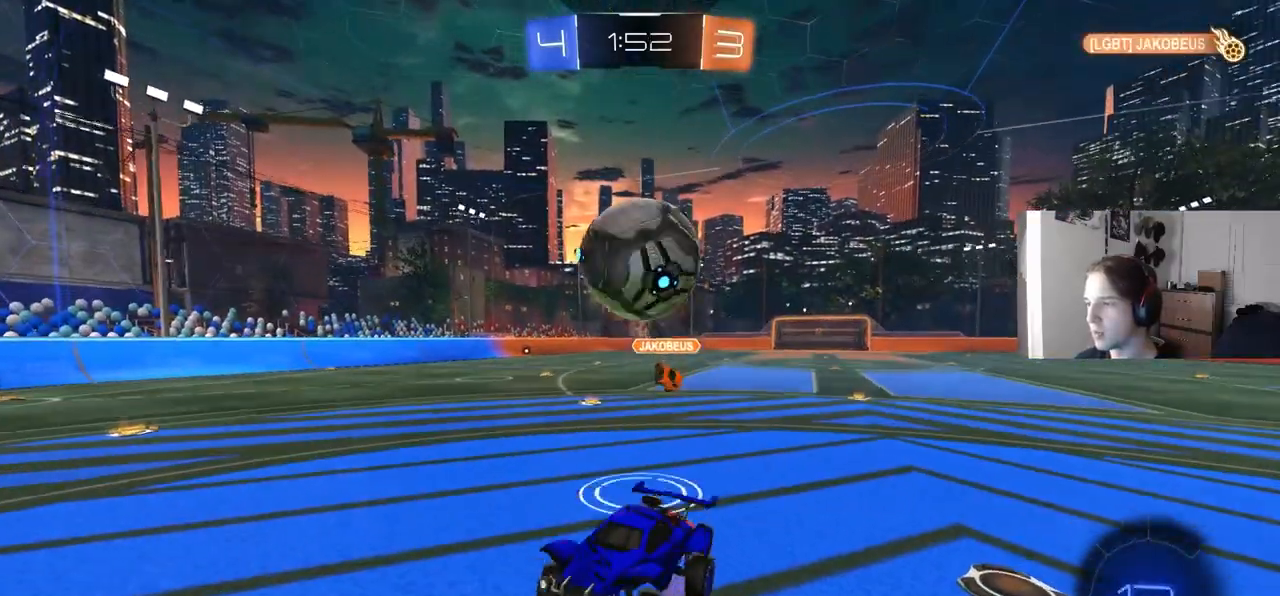
{"buttons": [], "left_stick": "down", "right_stick": "center", "events": [[17, "CROSS", "up"], [17, "left_stick", "down"], [233, "CIRCLE", "up"], [283, "R2", "up"]]}
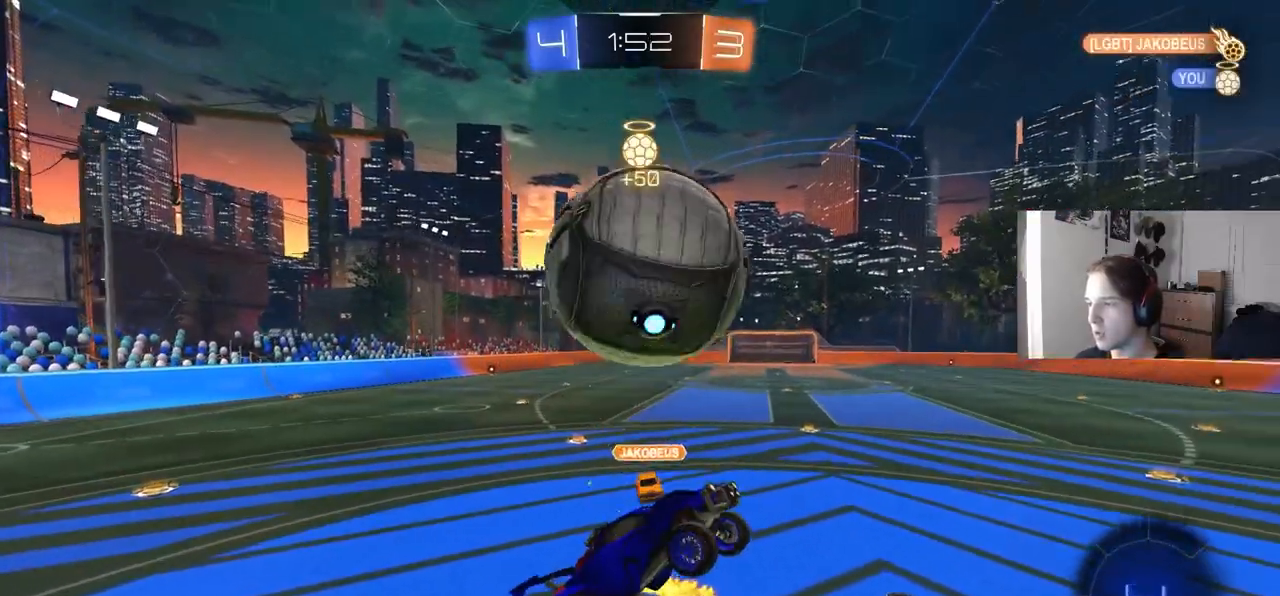
{"buttons": ["R1"], "left_stick": "up", "right_stick": "center", "events": [[133, "left_stick", "left"], [283, "left_stick", "up"], [367, "R1", "down"]]}
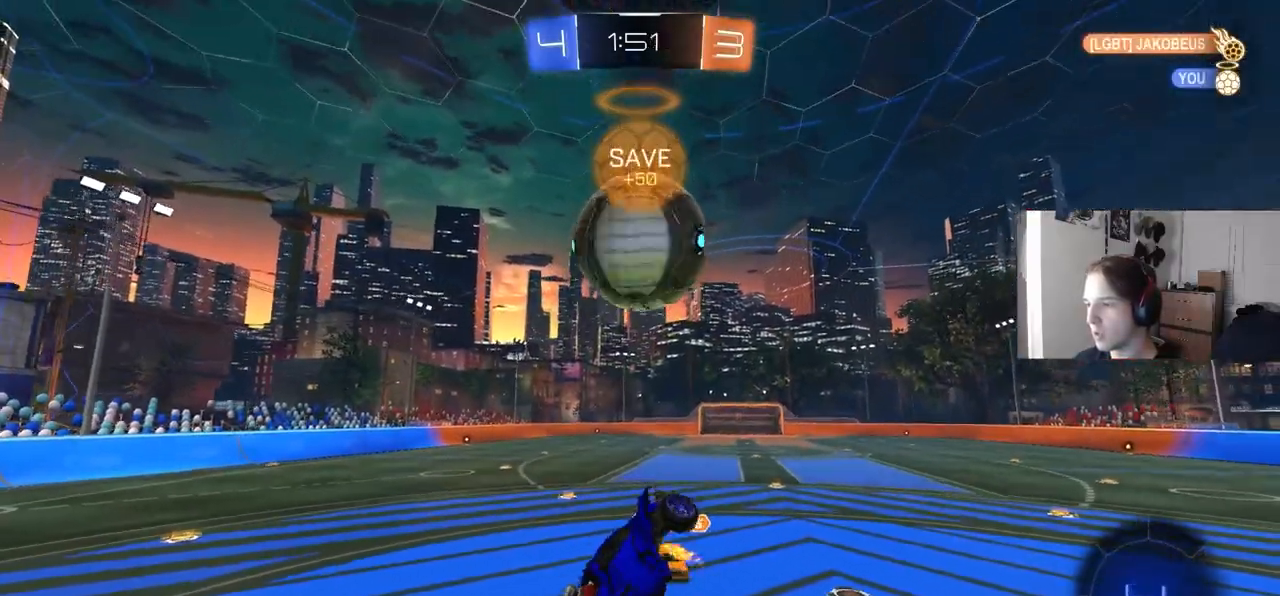
{"buttons": ["R2"], "left_stick": "center", "right_stick": "center", "events": [[117, "R2", "down"], [117, "left_stick", "up-right"], [133, "R1", "up"], [167, "CIRCLE", "down"], [217, "left_stick", "center"], [283, "left_stick", "down-left"], [433, "left_stick", "center"], [450, "CIRCLE", "up"]]}
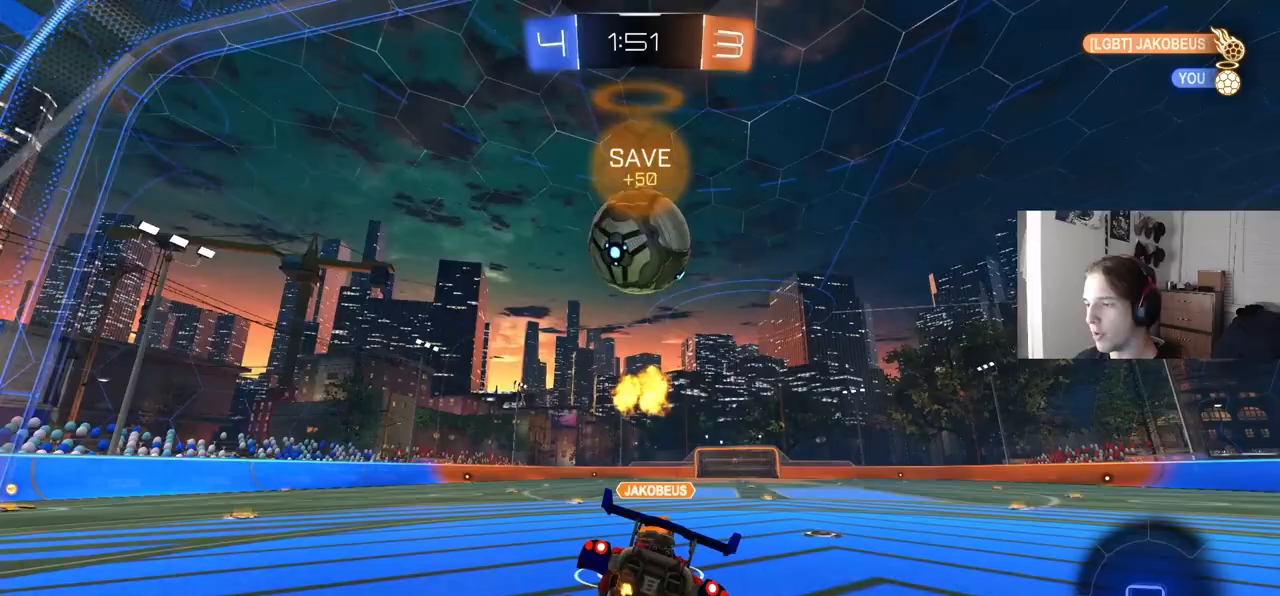
{"buttons": ["CROSS", "CIRCLE", "R2"], "left_stick": "down", "right_stick": "center", "events": [[33, "left_stick", "left"], [67, "L1", "down"], [133, "L1", "up"], [150, "left_stick", "center"], [233, "CIRCLE", "down"], [250, "CROSS", "down"], [267, "left_stick", "down"]]}
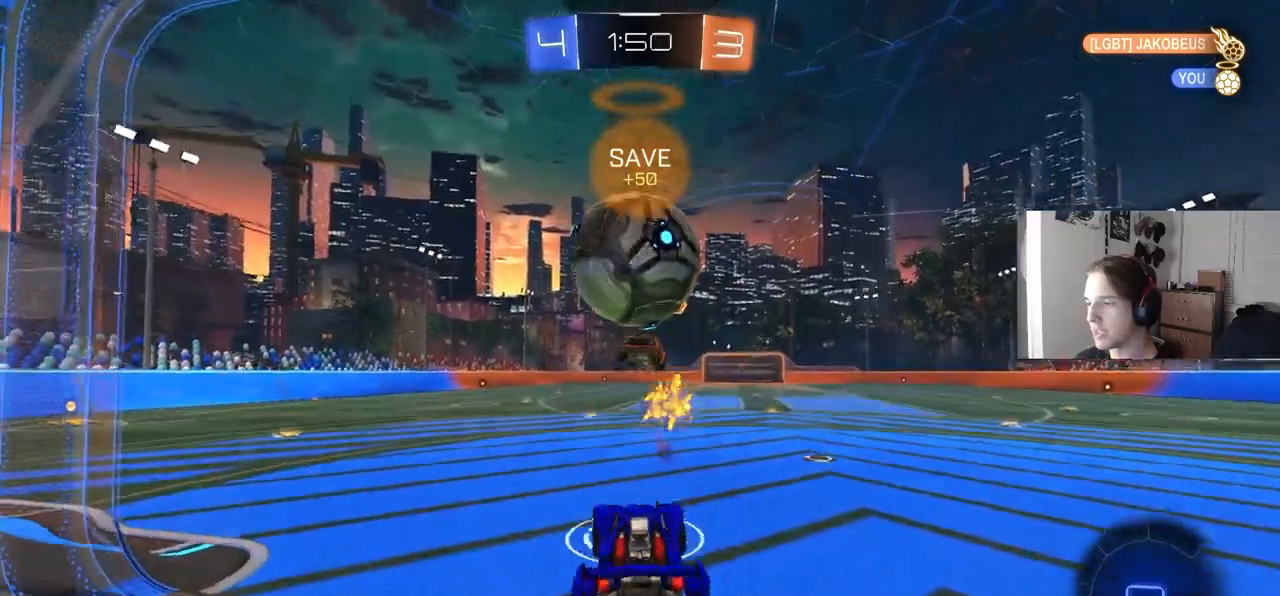
{"buttons": ["R2"], "left_stick": "center", "right_stick": "center", "events": [[17, "CROSS", "up"], [33, "left_stick", "center"], [100, "CROSS", "down"], [150, "TRIANGLE", "down"], [183, "left_stick", "down-left"], [200, "CROSS", "up"], [300, "TRIANGLE", "up"], [317, "CIRCLE", "up"], [333, "left_stick", "center"]]}
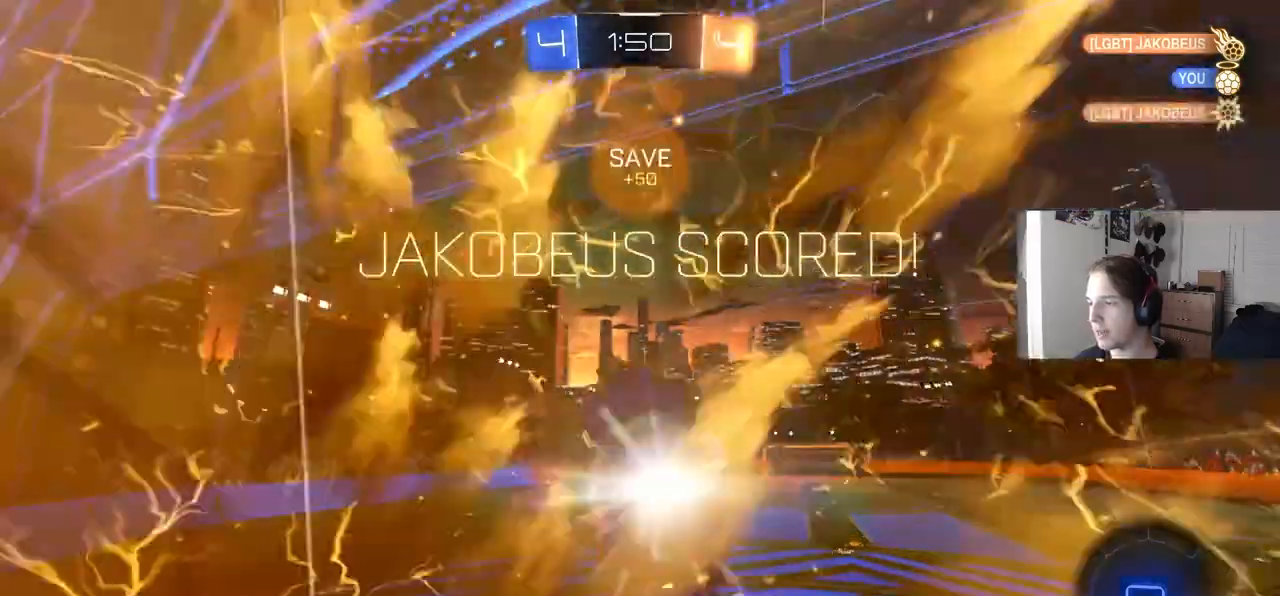
{"buttons": [], "left_stick": "left", "right_stick": "center", "events": [[183, "left_stick", "down-left"], [217, "R2", "up"], [267, "L1", "down"], [383, "L1", "up"], [483, "left_stick", "left"]]}
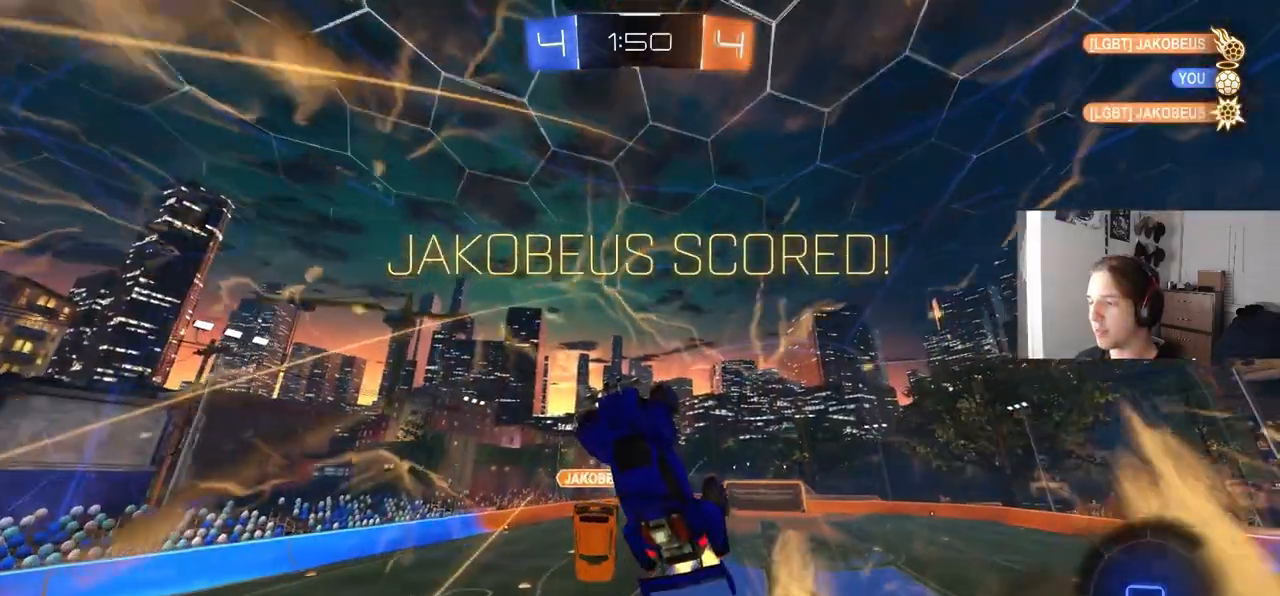
{"buttons": [], "left_stick": "down", "right_stick": "center", "events": [[183, "left_stick", "down-left"], [483, "left_stick", "down"]]}
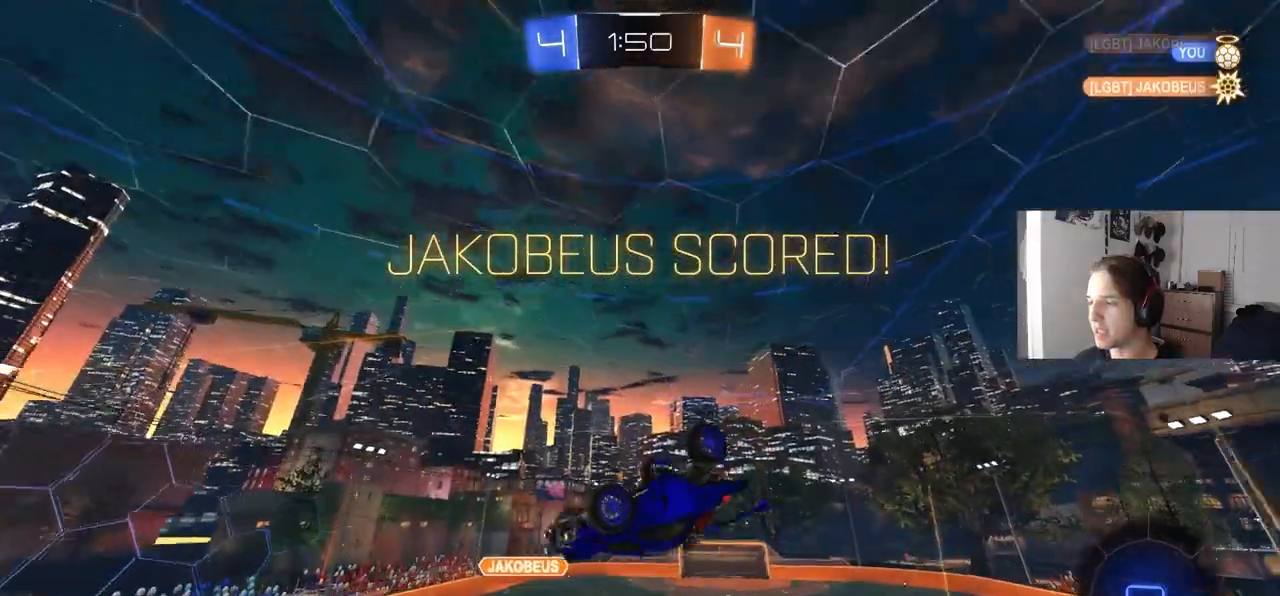
{"buttons": [], "left_stick": "left", "right_stick": "center", "events": [[367, "left_stick", "down-left"], [500, "left_stick", "left"]]}
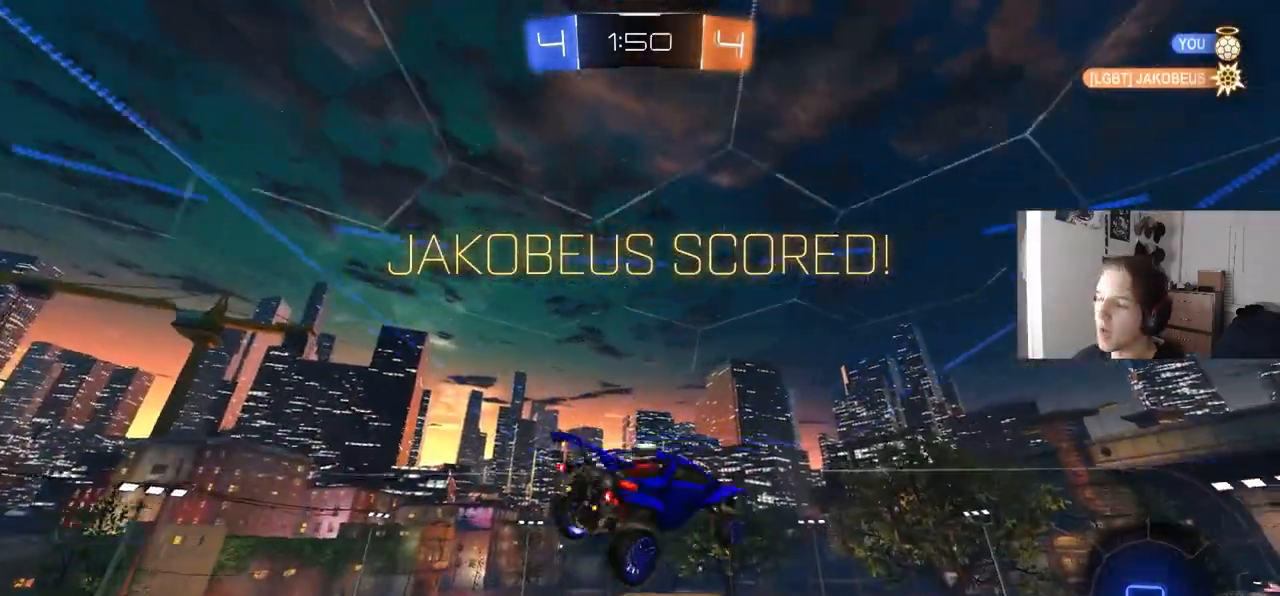
{"buttons": [], "left_stick": "left", "right_stick": "center", "events": [[33, "L1", "down"], [133, "left_stick", "down"], [267, "left_stick", "up-right"], [333, "left_stick", "up-left"], [383, "left_stick", "left"], [483, "L1", "up"]]}
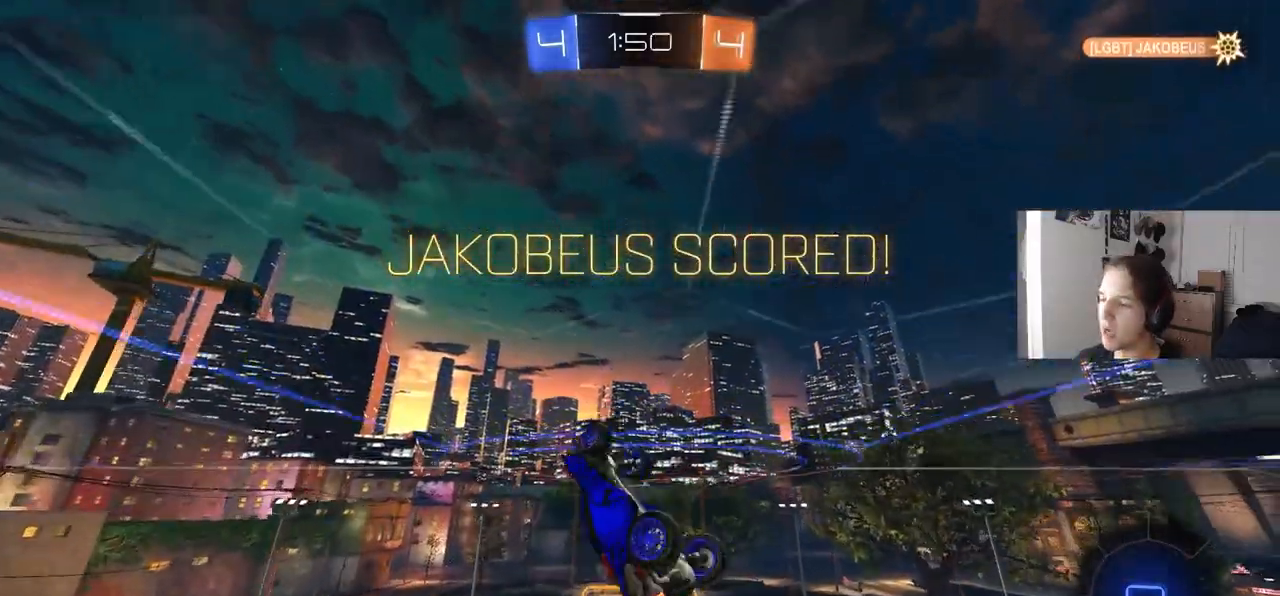
{"buttons": [], "left_stick": "center", "right_stick": "center", "events": [[33, "left_stick", "center"], [267, "left_stick", "down"], [350, "left_stick", "center"], [400, "CROSS", "down"], [483, "CROSS", "up"]]}
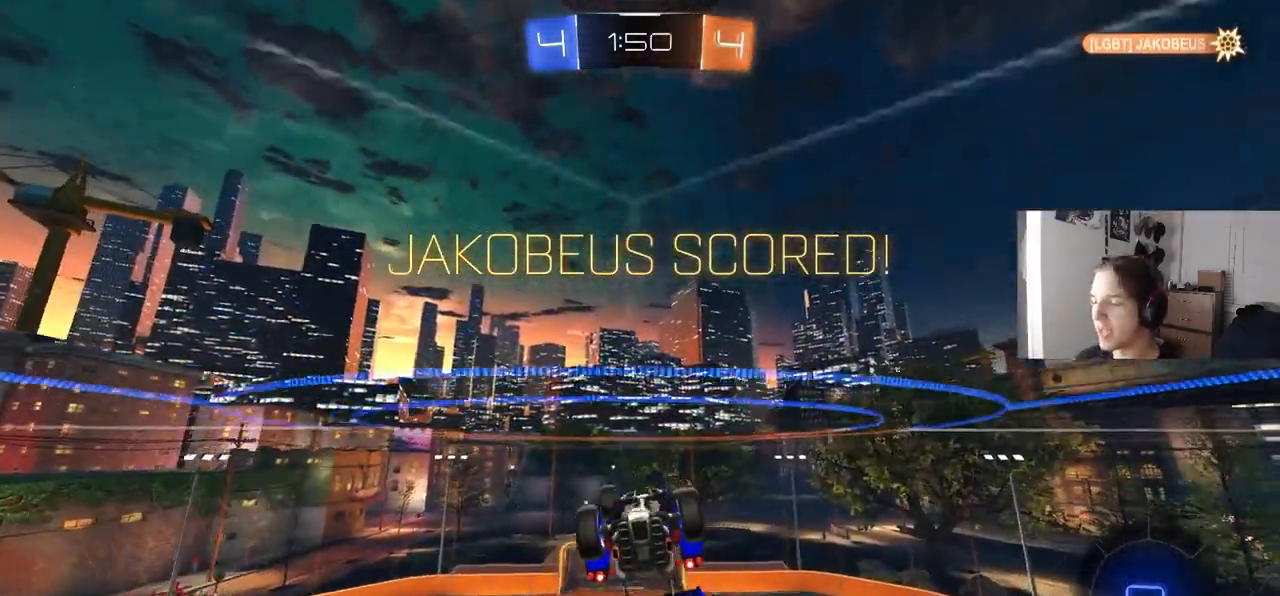
{"buttons": ["R1"], "left_stick": "down-right", "right_stick": "center", "events": [[50, "CROSS", "down"], [50, "left_stick", "up-left"], [83, "R1", "down"], [150, "CROSS", "up"], [283, "CROSS", "down"], [317, "left_stick", "down-right"], [433, "CROSS", "up"]]}
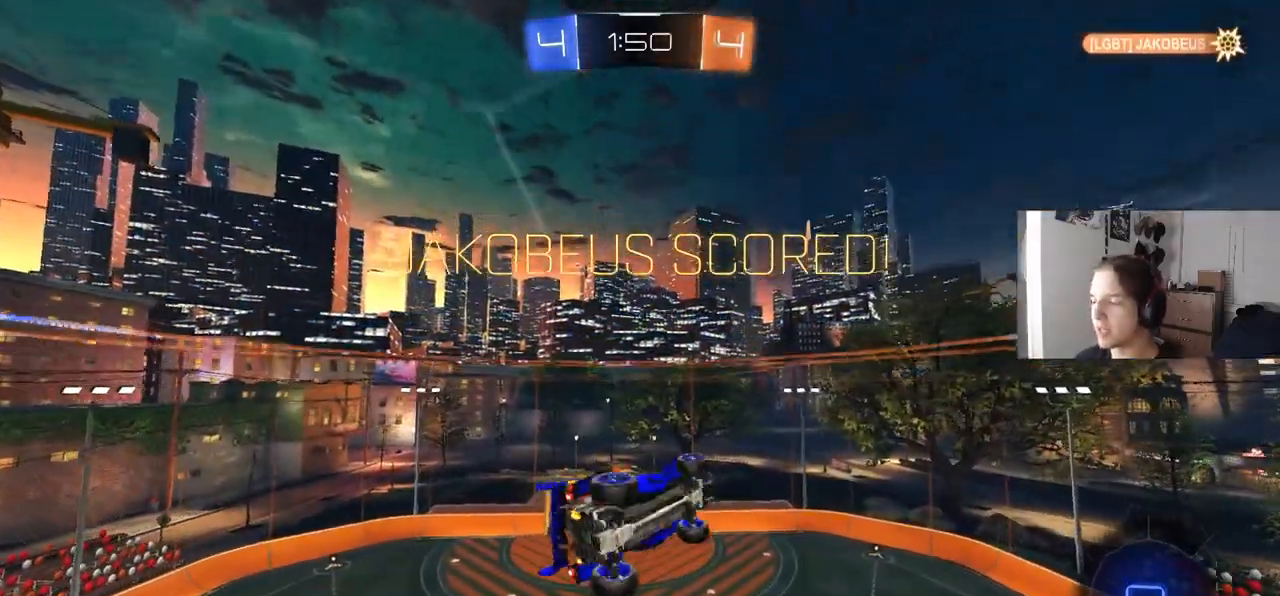
{"buttons": [], "left_stick": "center", "right_stick": "center", "events": [[17, "left_stick", "center"], [50, "CROSS", "down"], [167, "CROSS", "up"], [233, "R1", "up"], [417, "CROSS", "down"], [500, "CROSS", "up"]]}
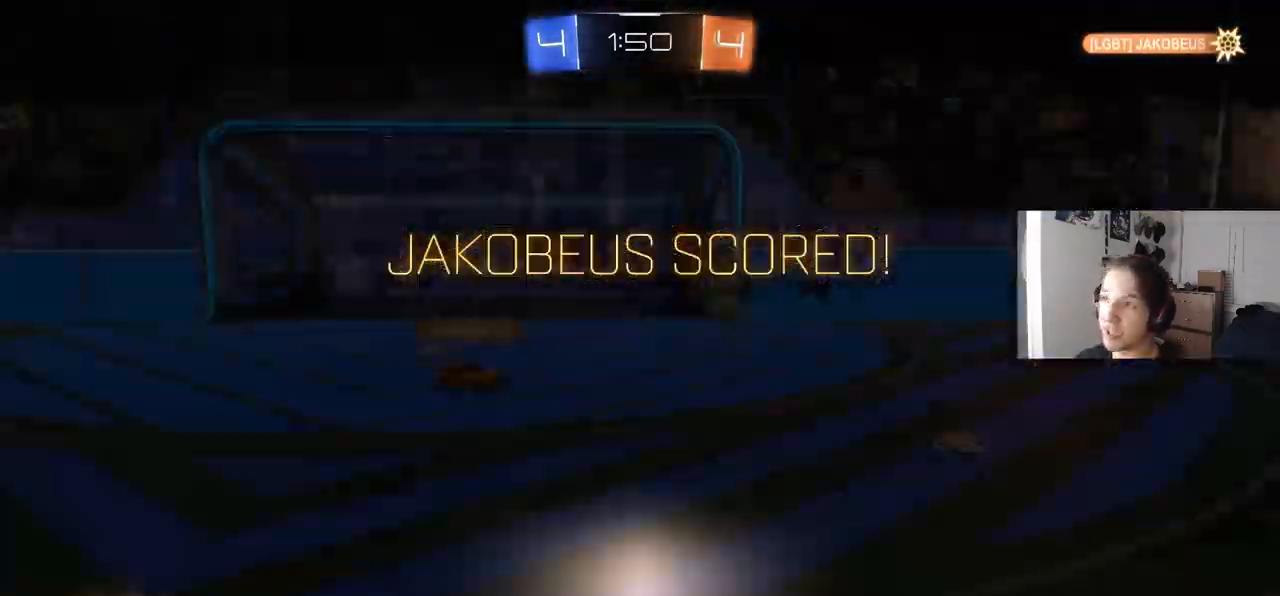
{"buttons": [], "left_stick": "center", "right_stick": "center", "events": [[67, "CROSS", "down"], [183, "CROSS", "up"]]}